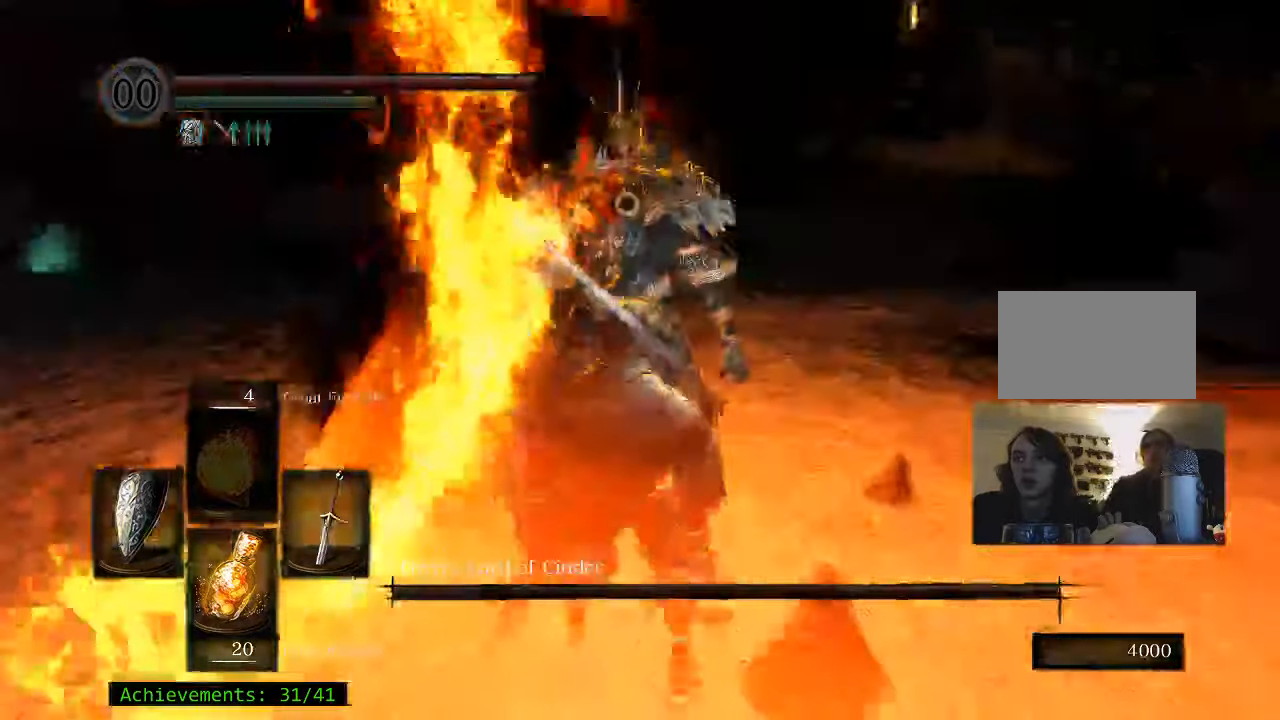
Gameplay with keyboard and mouse; each line is a JSON object with the keys and mouse buttons held at the frame after it. "events" lists presses ("down") and releases ("up") of "1", "2", "3", "4", "5", "a", "alt", "c", "caps_lock", "ctrl", "d", "e", "f", "g", "q", "r", "s", "shift", "space", "t", "tab", "v", "w", "x", "z" and "mouse_wheel_up" between this image and that frame as [ms after this image, input, new state], when the widget could be followed in between. "mouse_wheel_up" = the "wheel_up" button of the "mouse" list. No other keys are recorded. Not read: mouse_move.
{"keys": [], "mouse": [], "events": []}
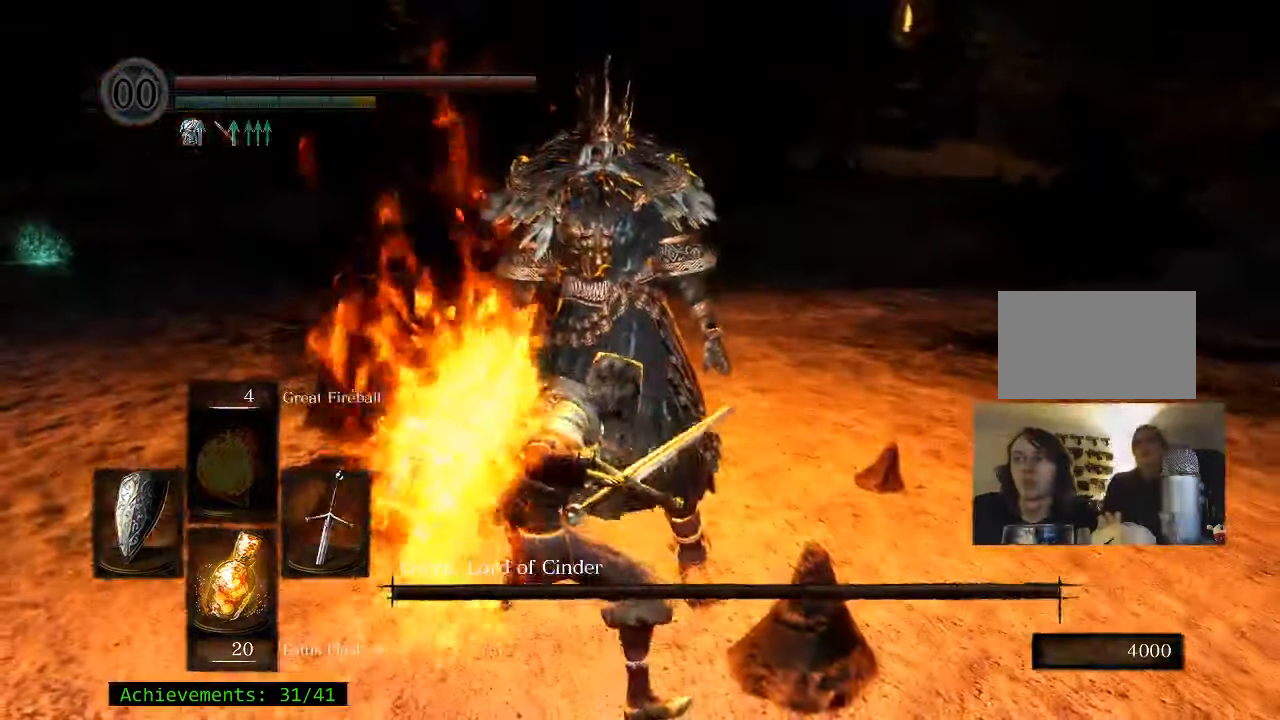
{"keys": [], "mouse": [], "events": []}
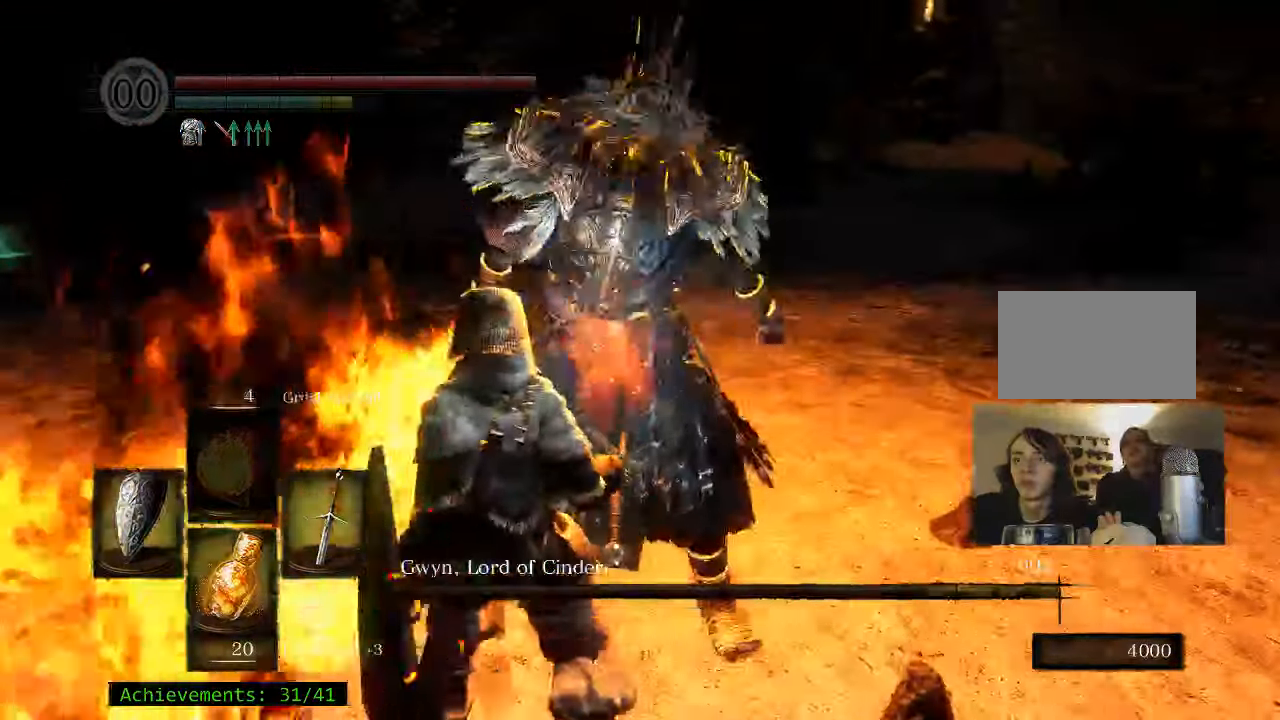
{"keys": [], "mouse": [], "events": []}
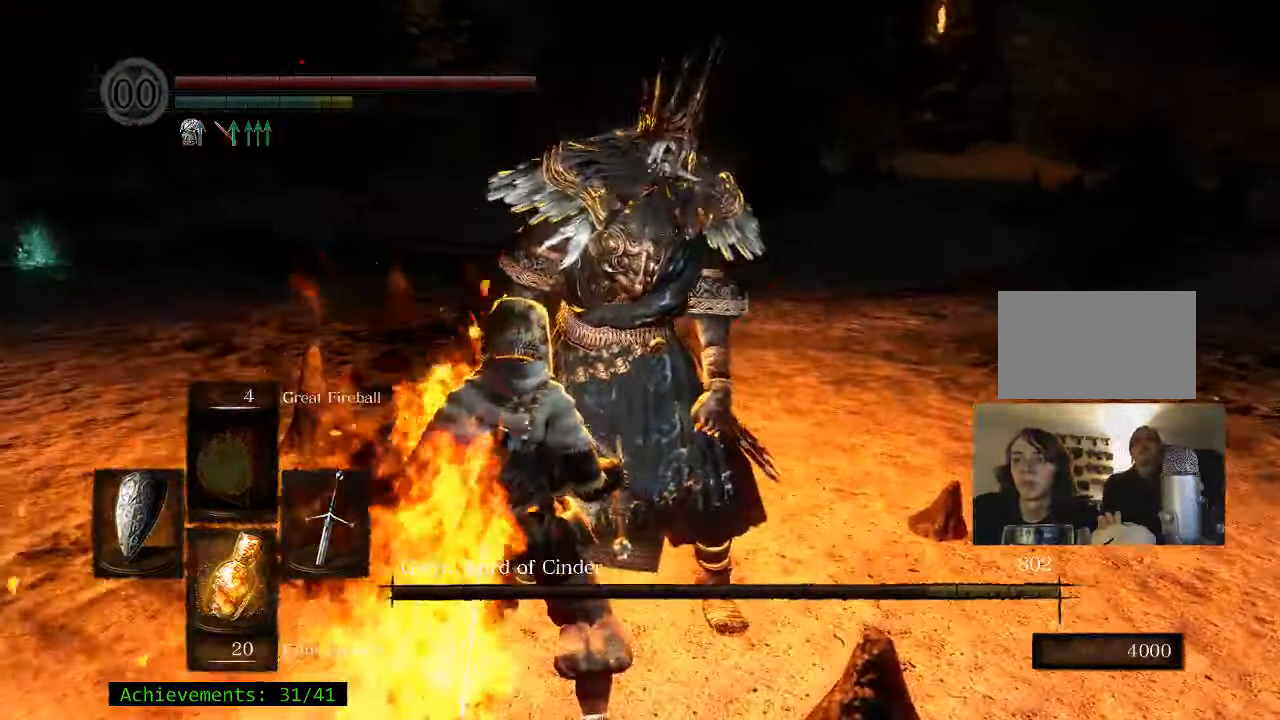
{"keys": [], "mouse": [], "events": []}
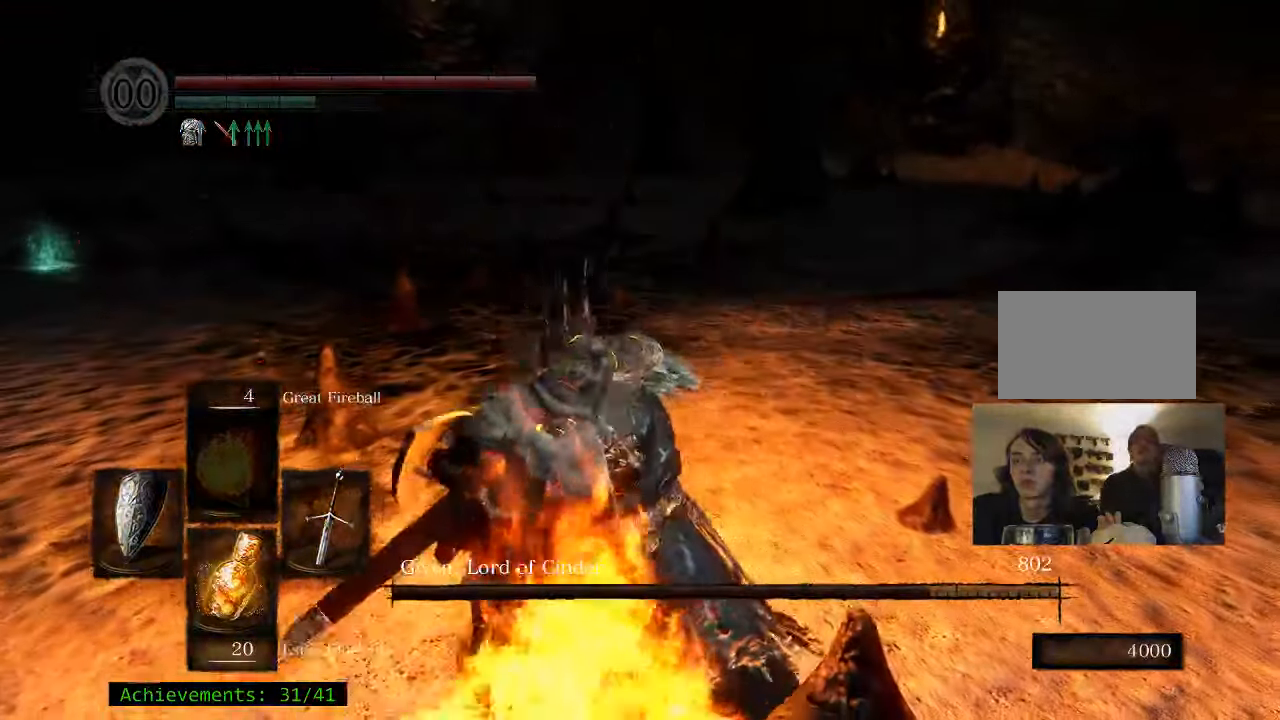
{"keys": [], "mouse": [], "events": []}
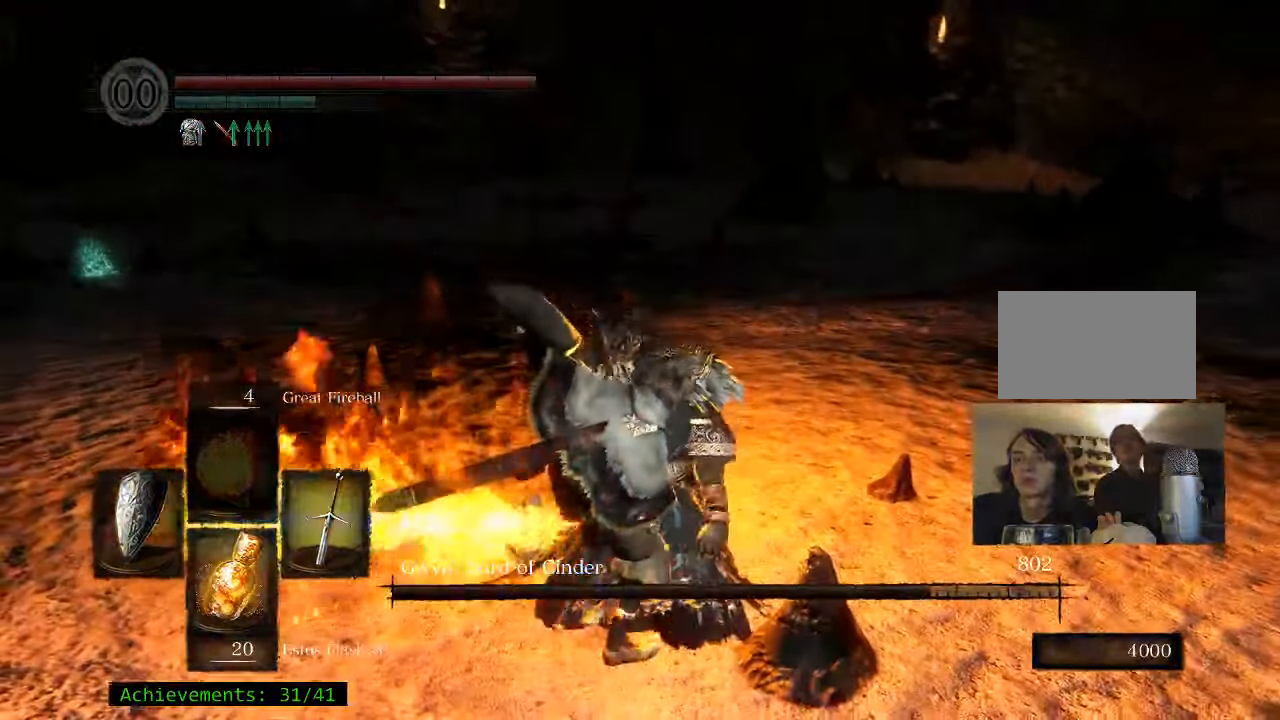
{"keys": [], "mouse": [], "events": []}
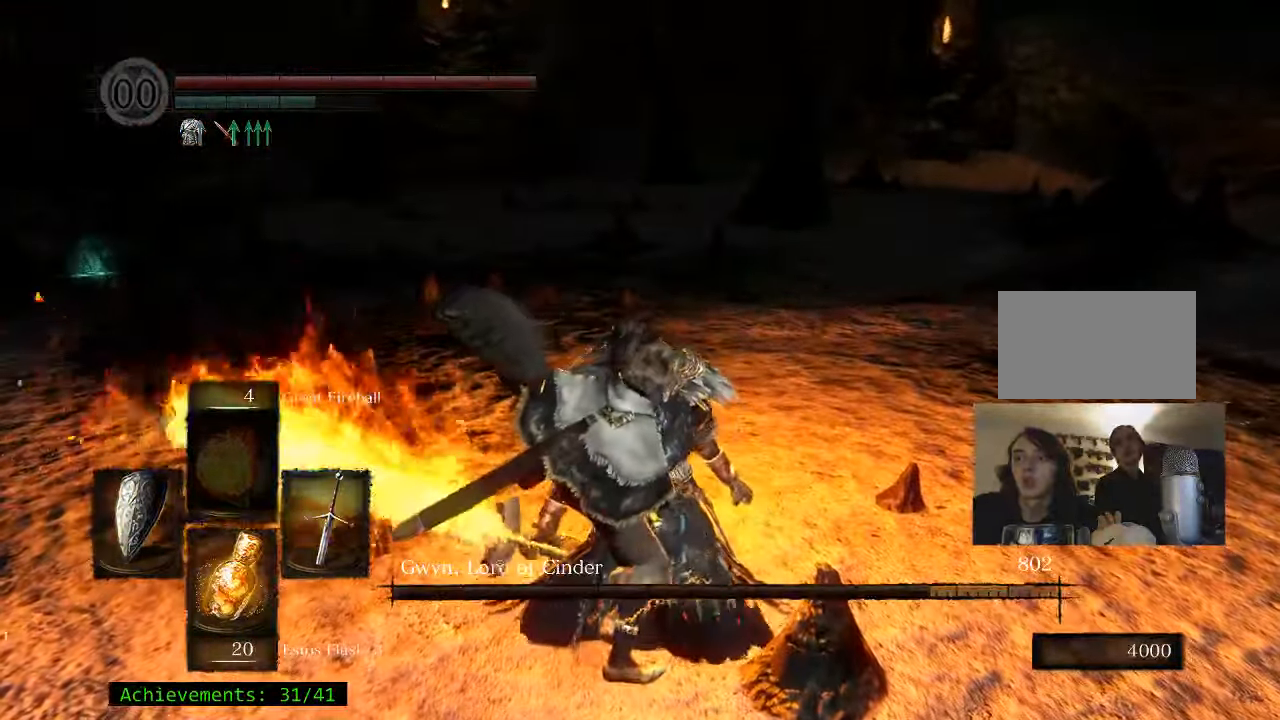
{"keys": [], "mouse": [], "events": []}
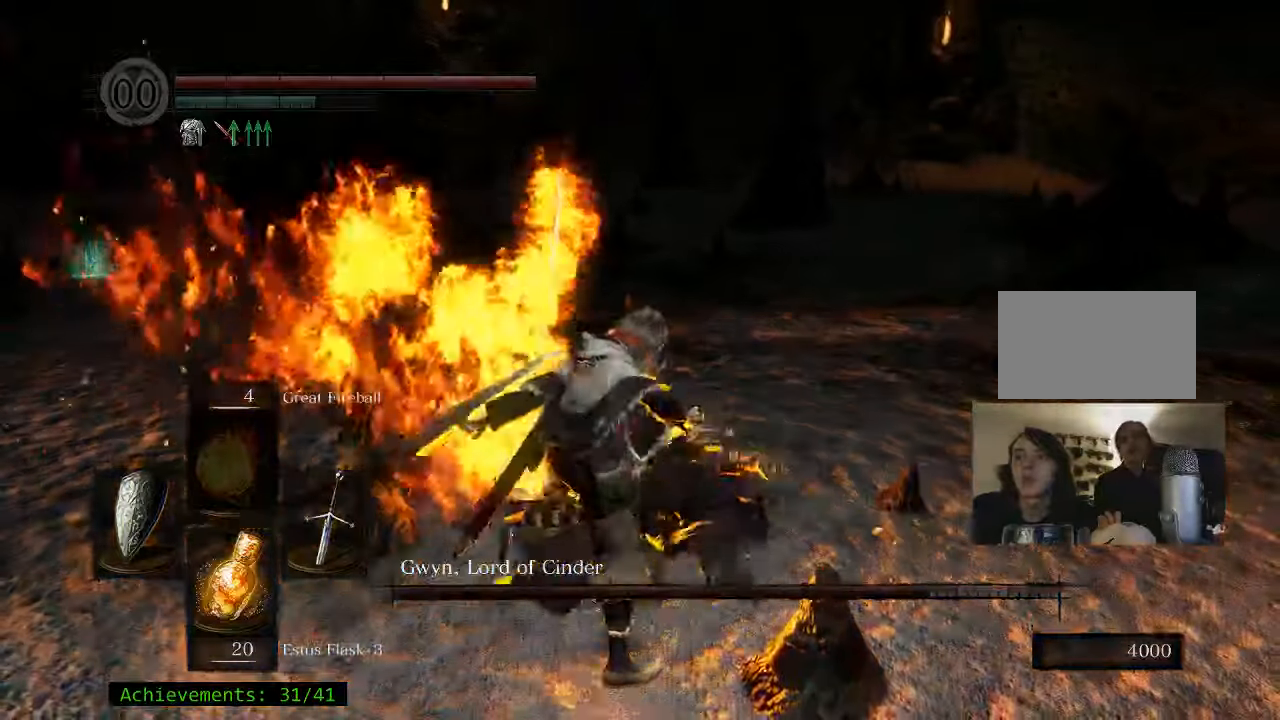
{"keys": [], "mouse": [], "events": [[233, "q", "down"], [333, "q", "up"]]}
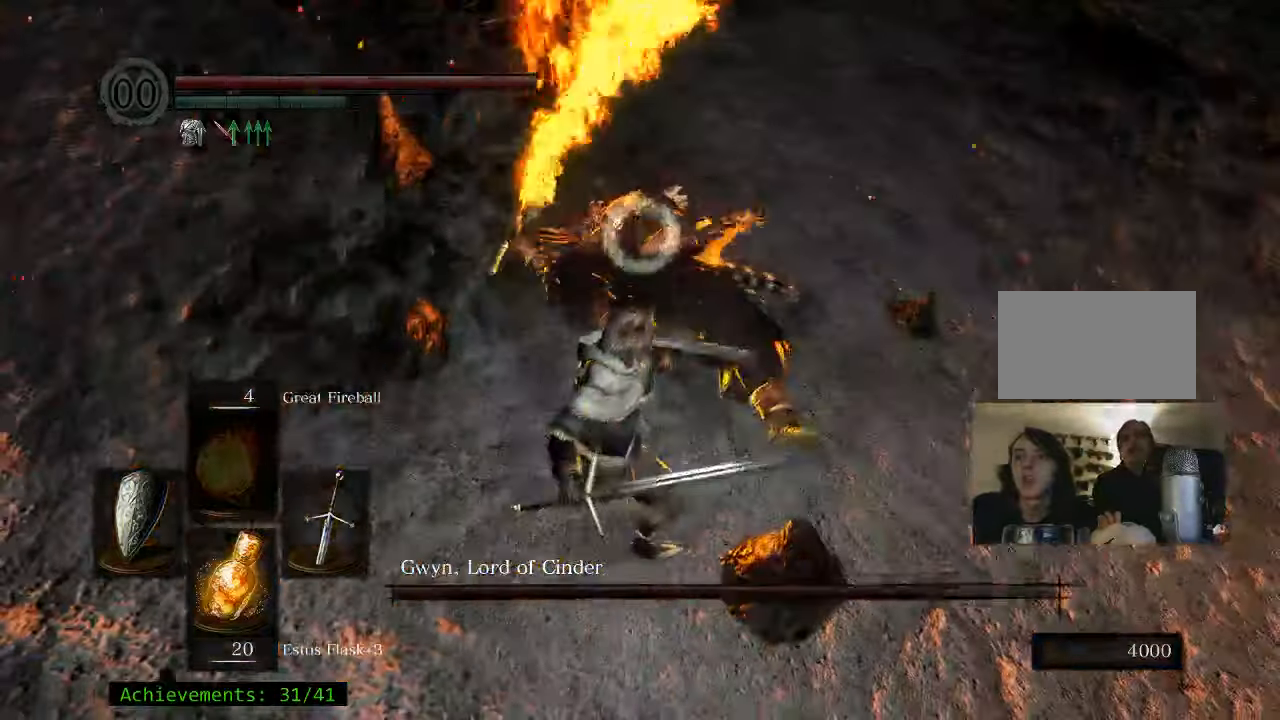
{"keys": [], "mouse": [], "events": []}
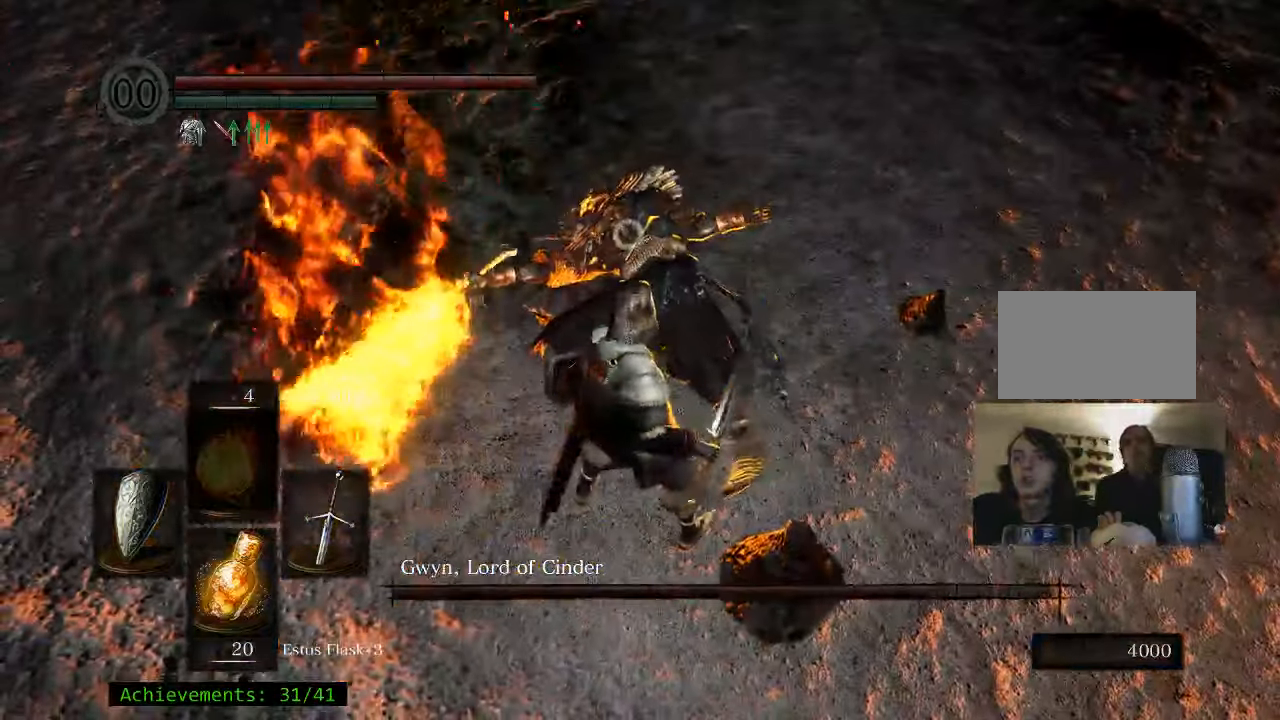
{"keys": [], "mouse": [], "events": []}
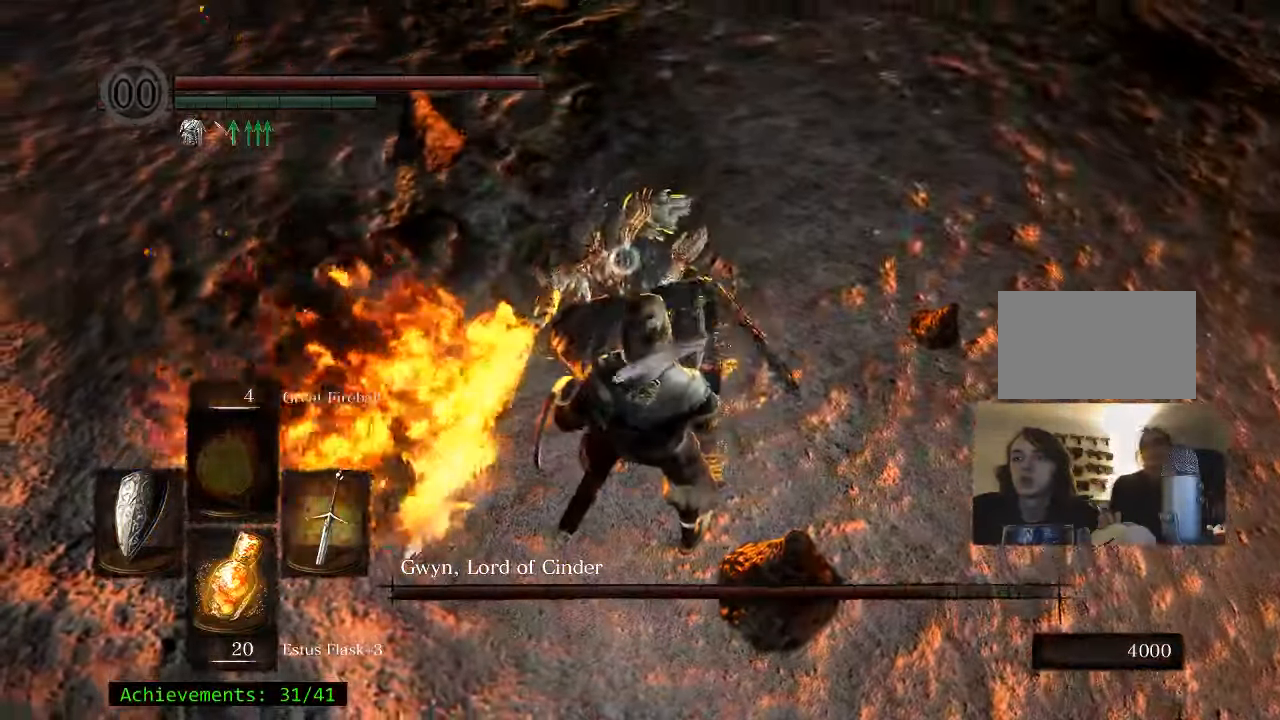
{"keys": [], "mouse": [], "events": []}
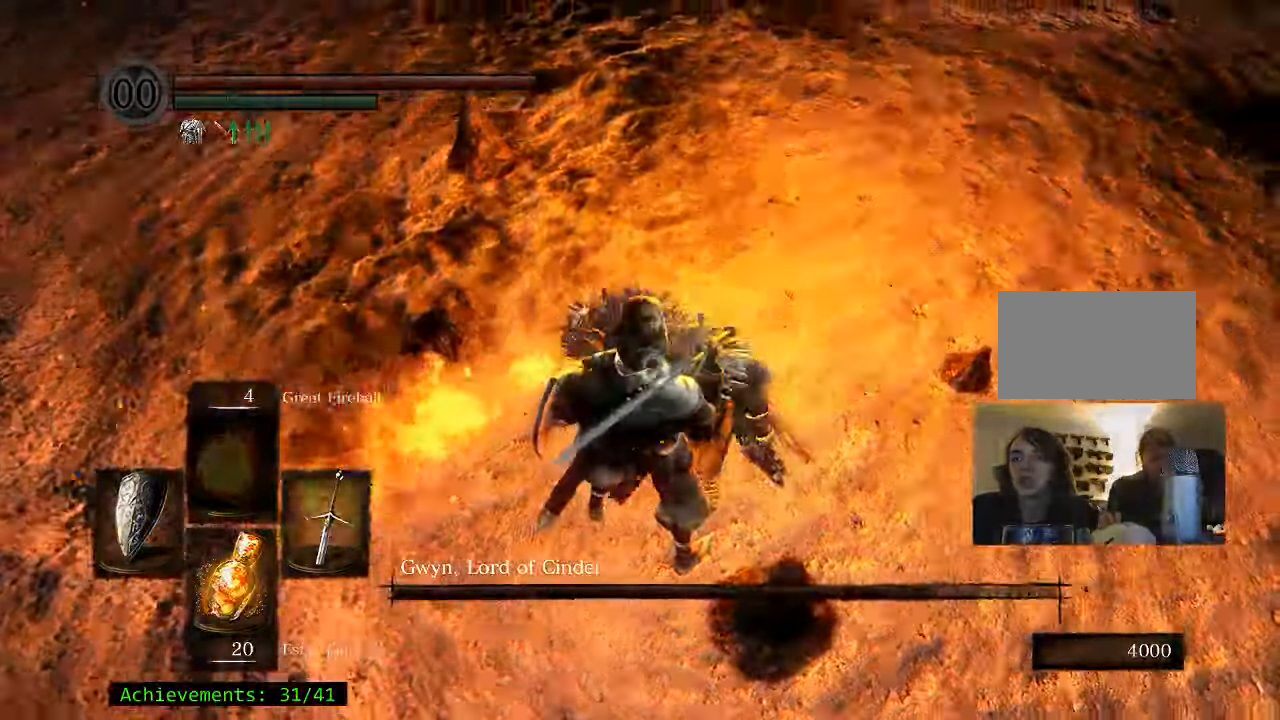
{"keys": [], "mouse": [], "events": []}
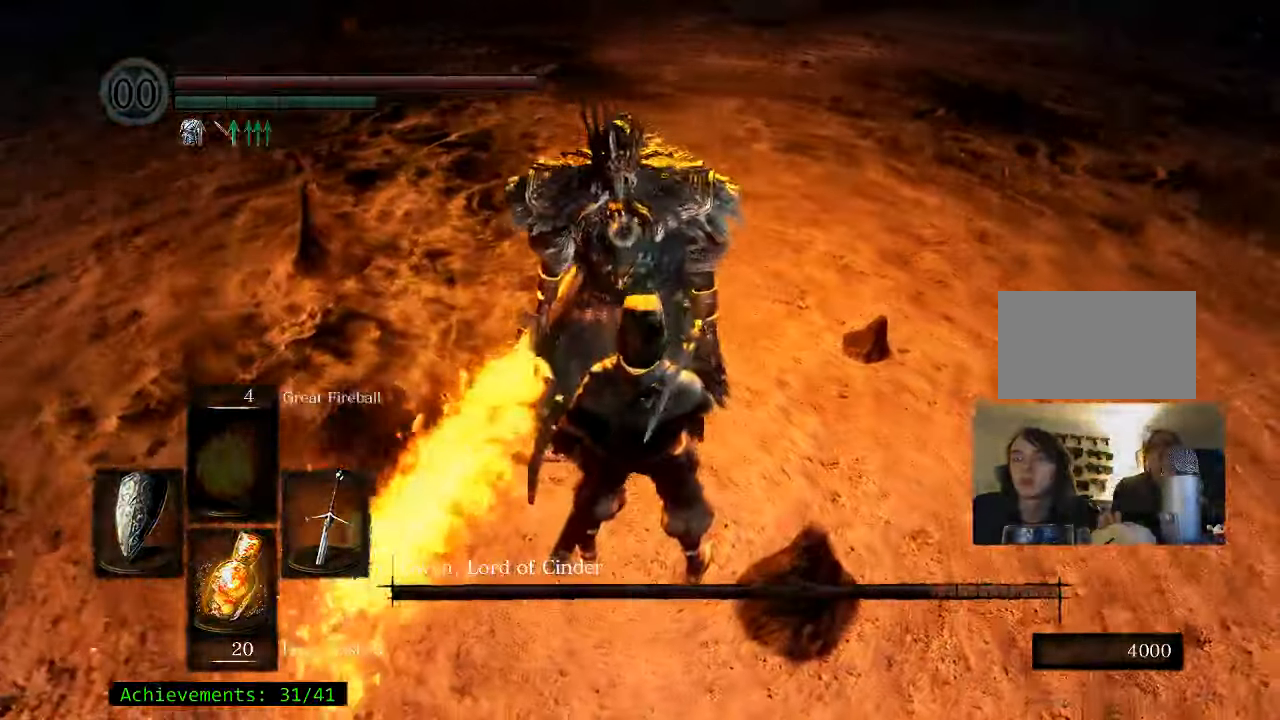
{"keys": [], "mouse": [], "events": []}
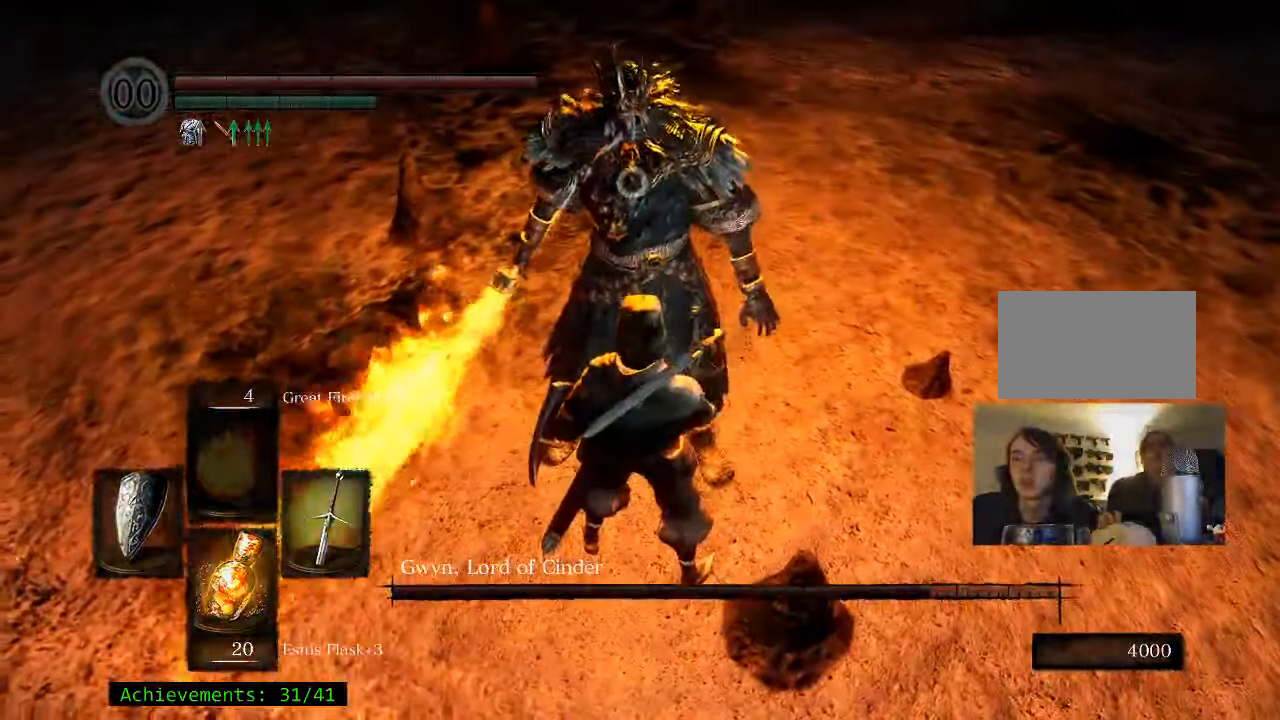
{"keys": [], "mouse": [], "events": []}
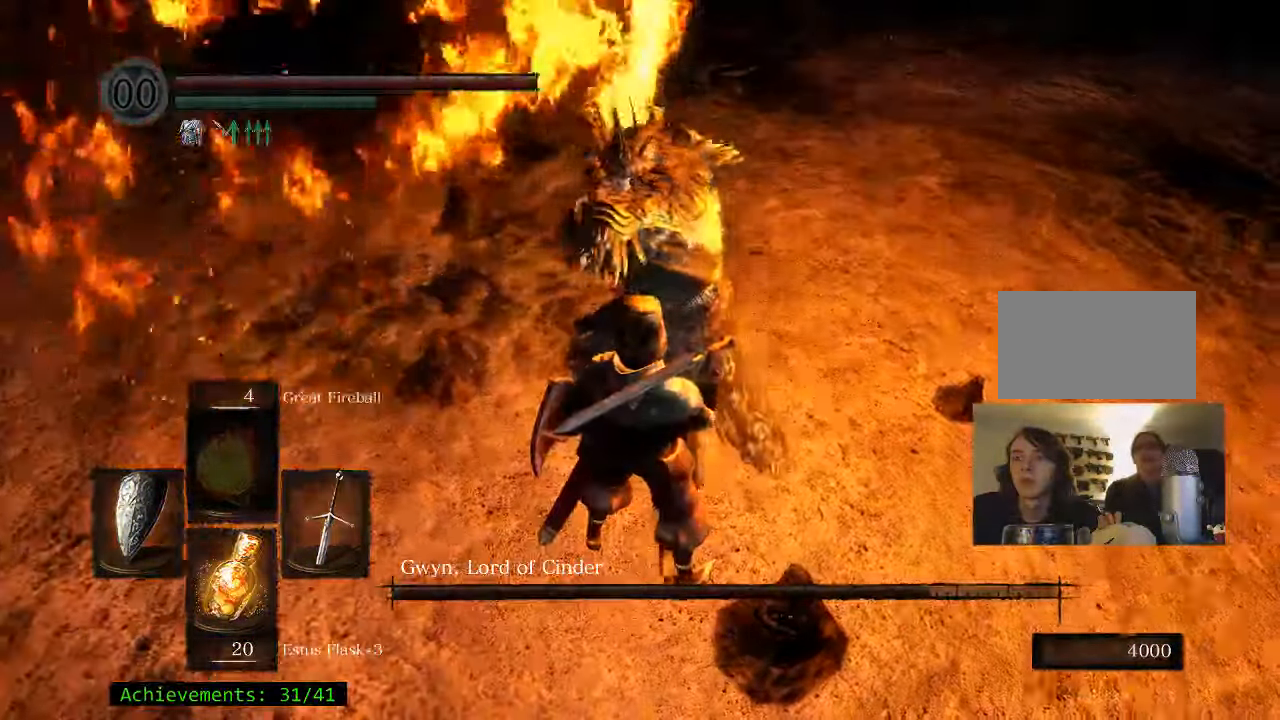
{"keys": [], "mouse": [], "events": [[150, "ctrl", "down"], [433, "ctrl", "up"]]}
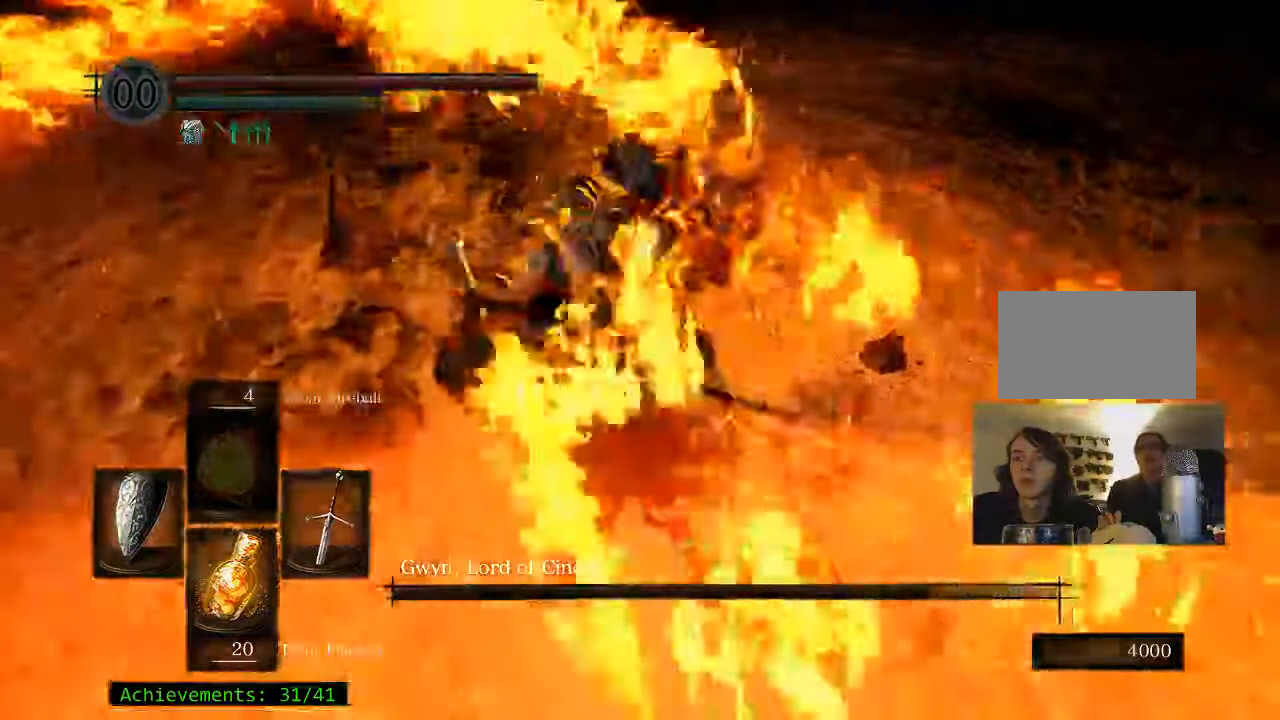
{"keys": [], "mouse": [], "events": []}
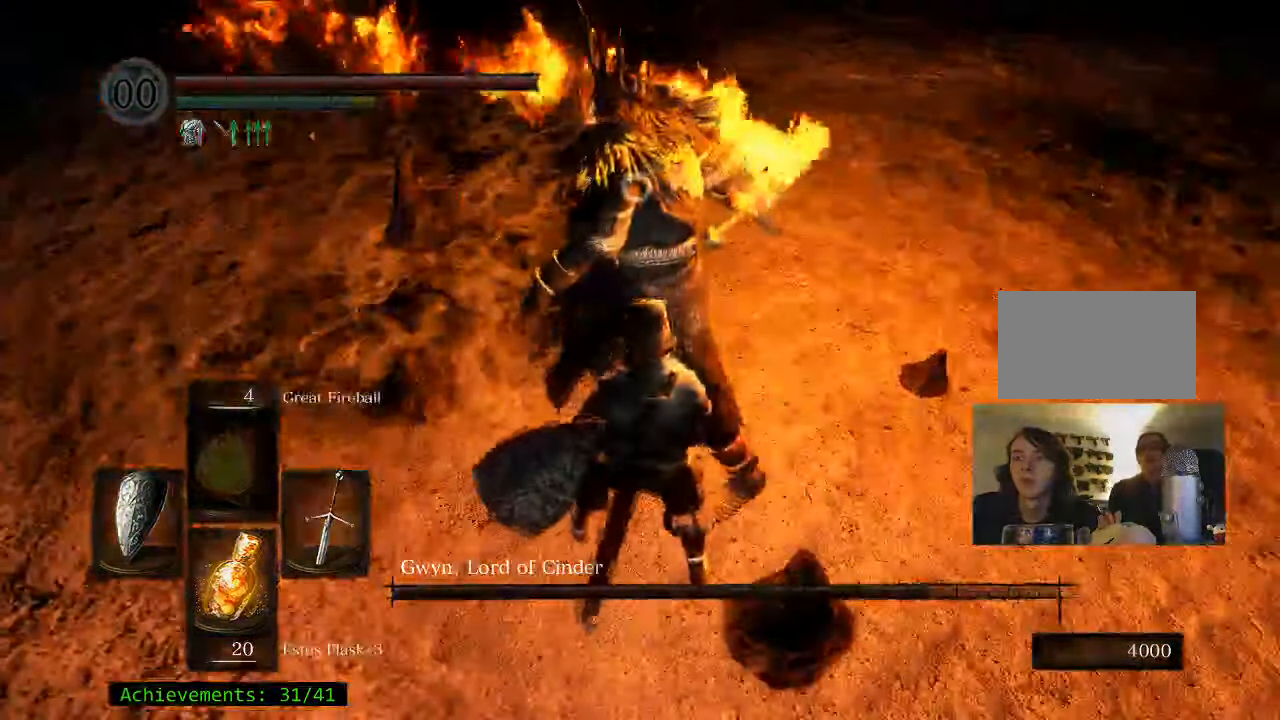
{"keys": [], "mouse": [], "events": [[317, "f", "down"], [417, "f", "up"]]}
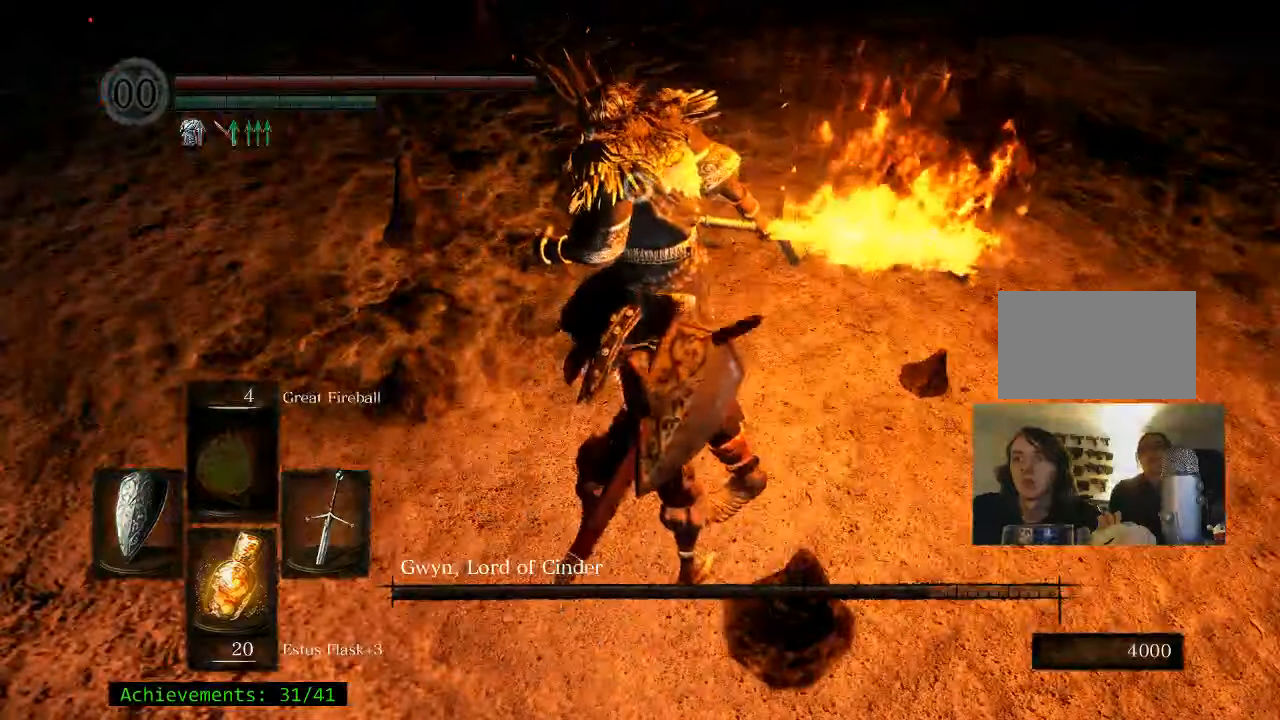
{"keys": ["w"], "mouse": [], "events": [[50, "w", "down"]]}
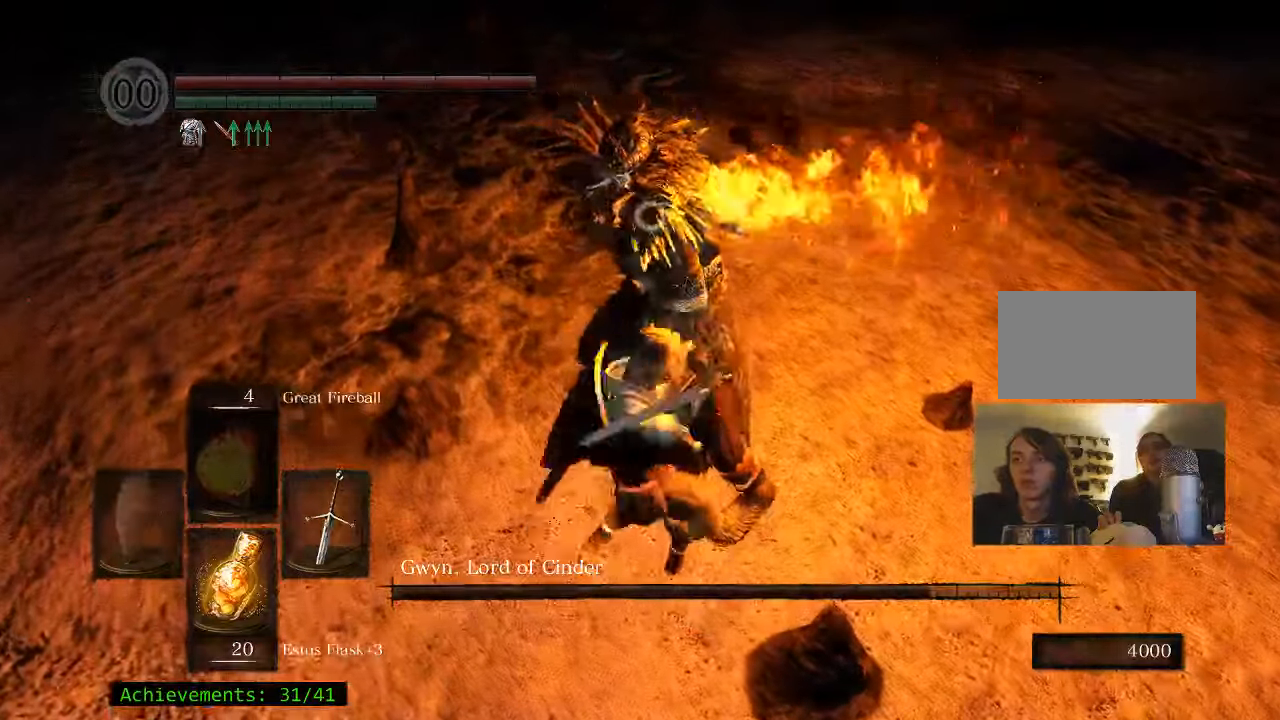
{"keys": [], "mouse": [], "events": [[350, "w", "up"]]}
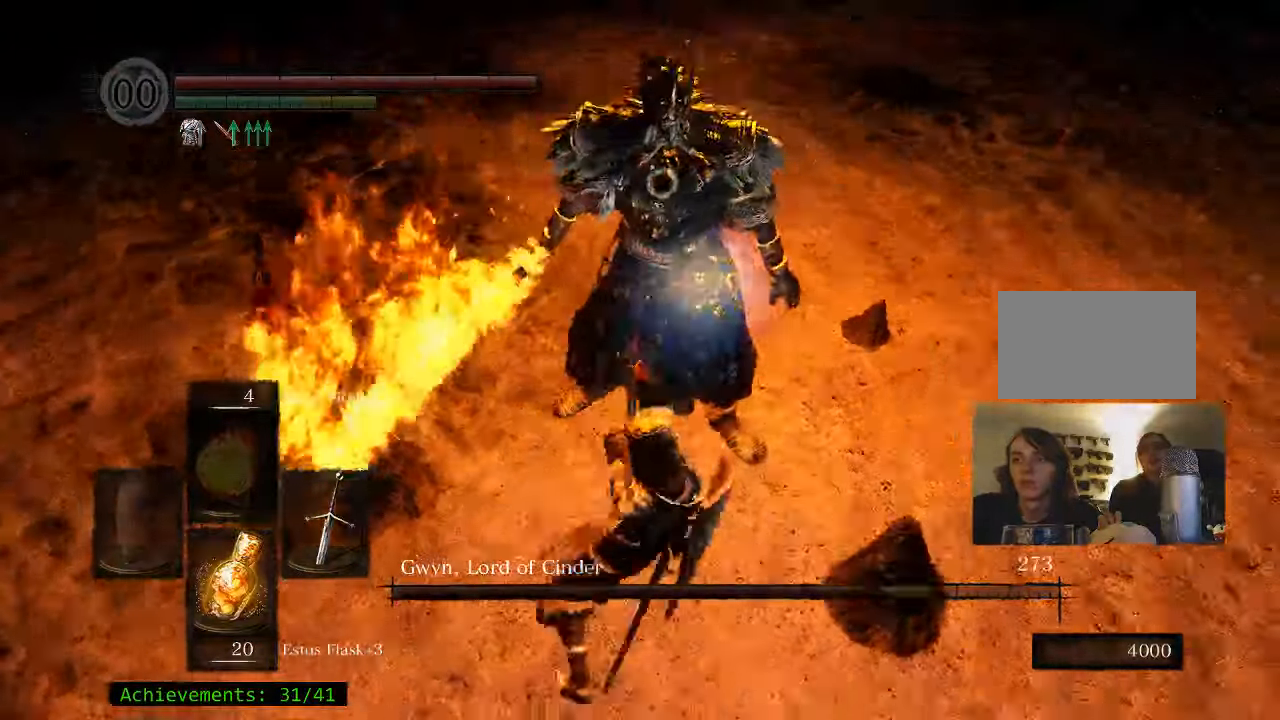
{"keys": ["f"], "mouse": [], "events": [[500, "f", "down"]]}
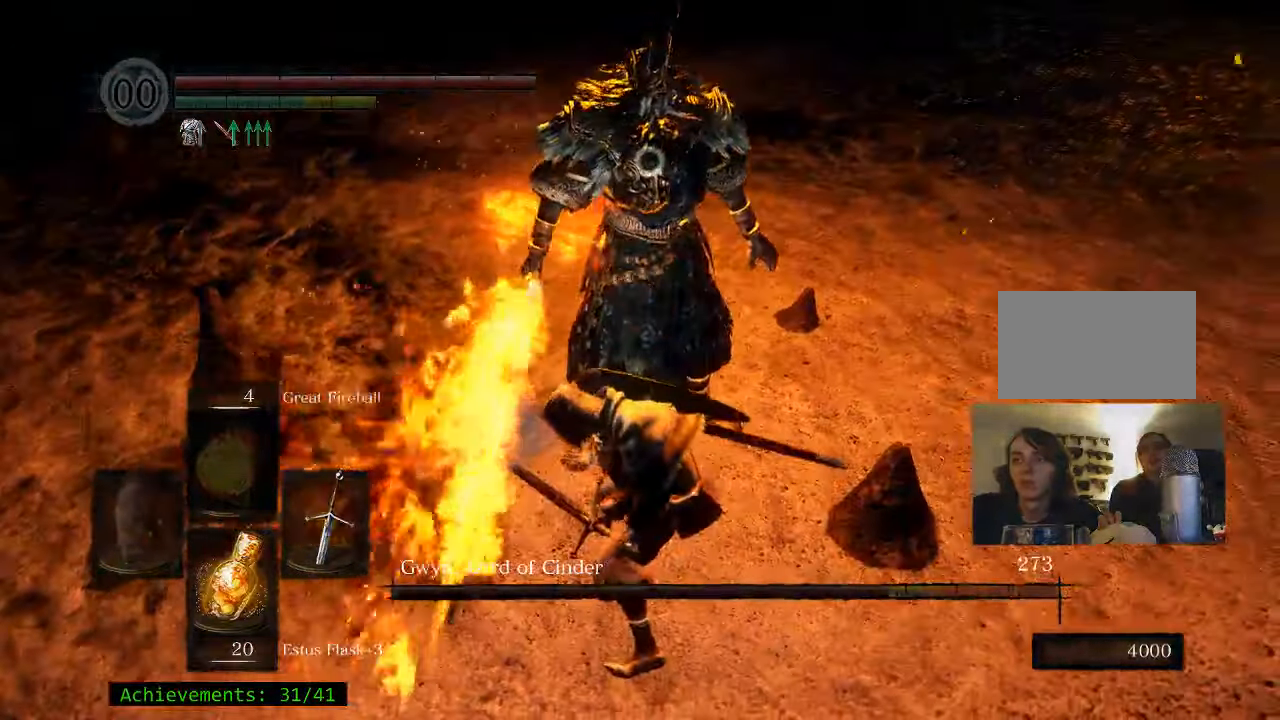
{"keys": ["w"], "mouse": [], "events": [[150, "f", "up"], [233, "w", "down"]]}